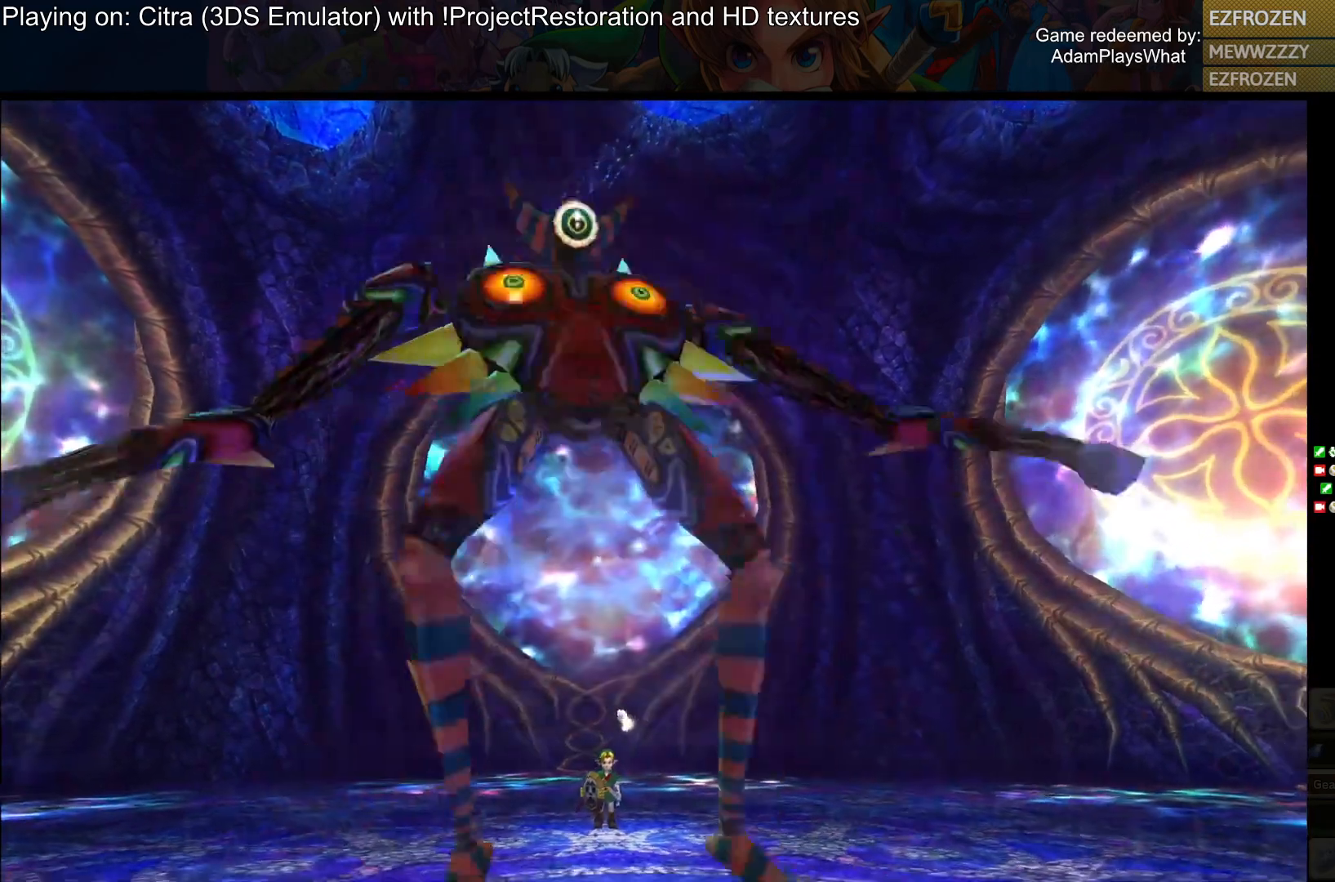
Gameplay with a controller (PlayStation layout); each line is a JSON object with the inputs held at the frame after it. "events" lists button and stick changes between this image and that frame as [ms after this image, input, new state], when the widget could be followed in between.
{"buttons": [], "left_stick": "right", "right_stick": "center", "events": [[167, "left_stick", "up"], [434, "left_stick", "right"]]}
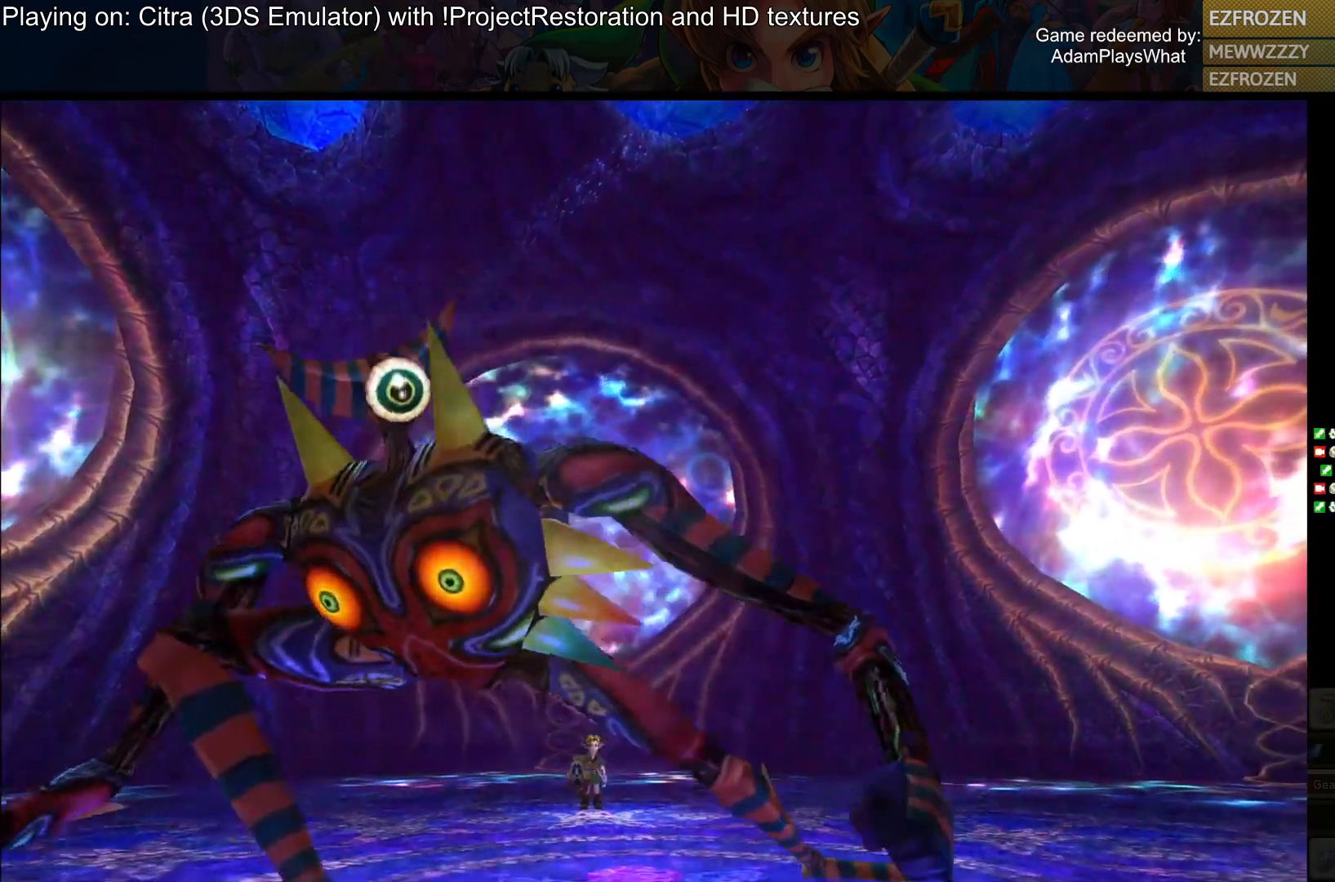
{"buttons": [], "left_stick": "up", "right_stick": "center", "events": [[17, "left_stick", "down-right"], [400, "left_stick", "up"]]}
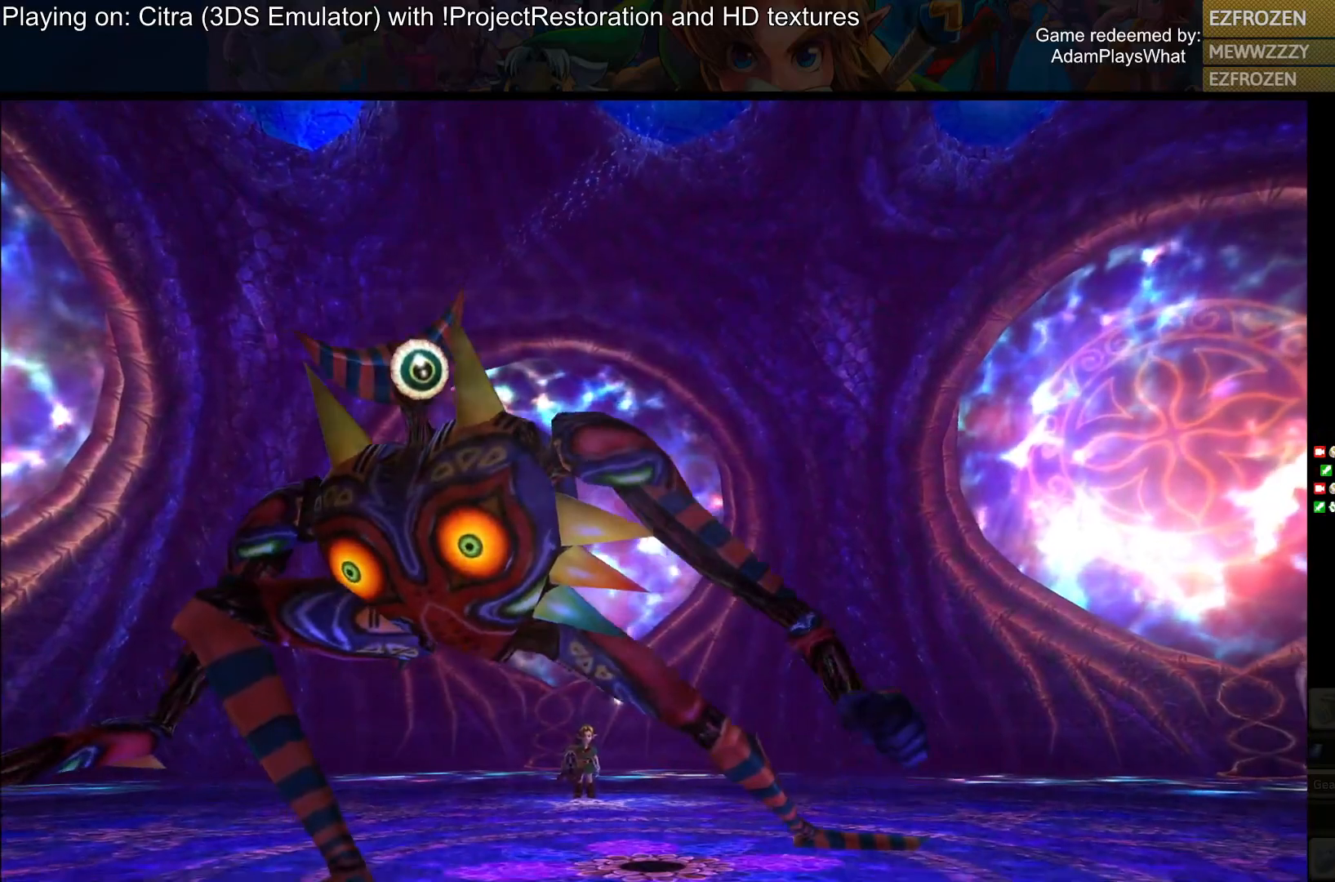
{"buttons": [], "left_stick": "center", "right_stick": "center", "events": [[334, "left_stick", "center"]]}
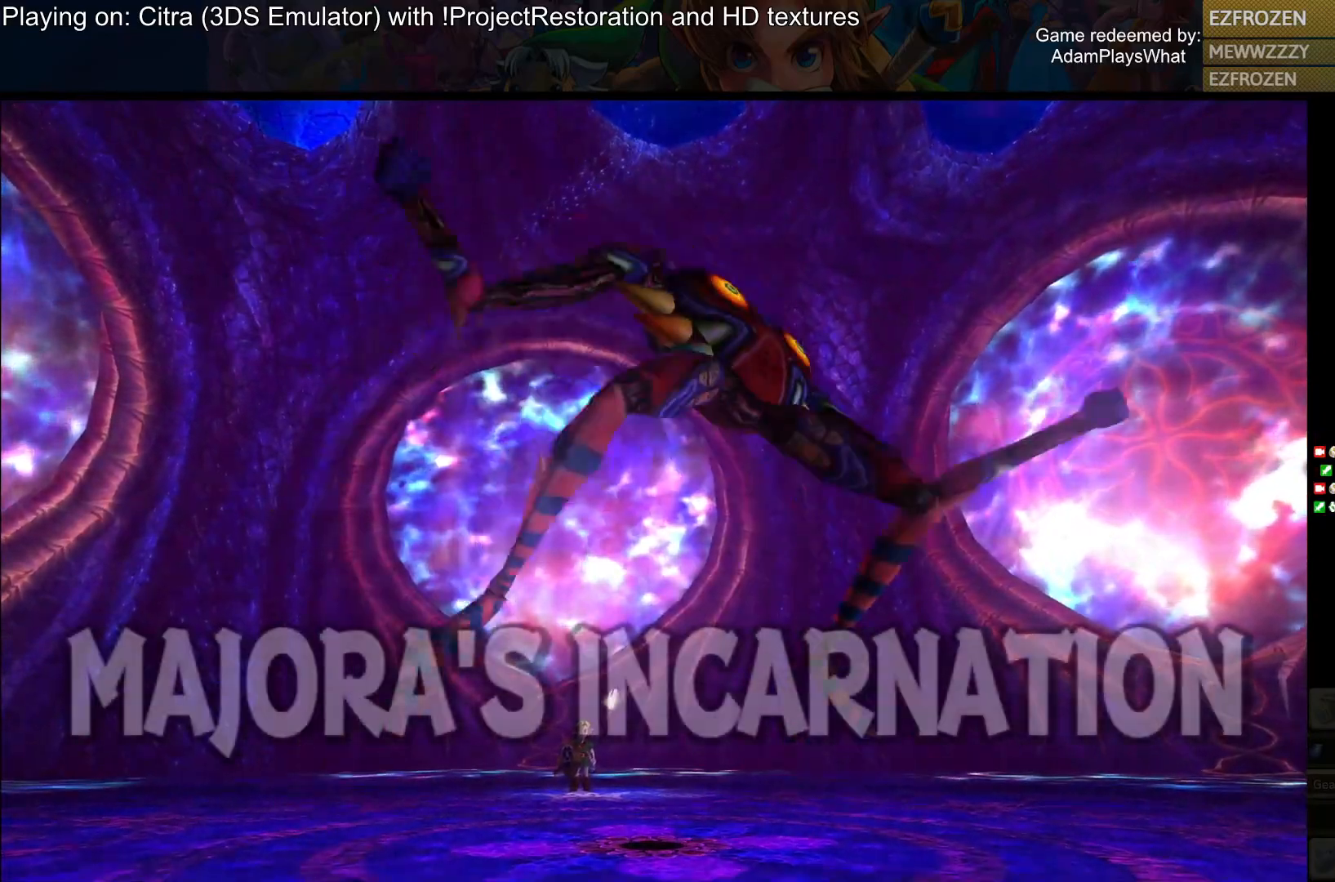
{"buttons": [], "left_stick": "right", "right_stick": "center", "events": [[250, "left_stick", "up"], [417, "left_stick", "center"], [467, "left_stick", "right"]]}
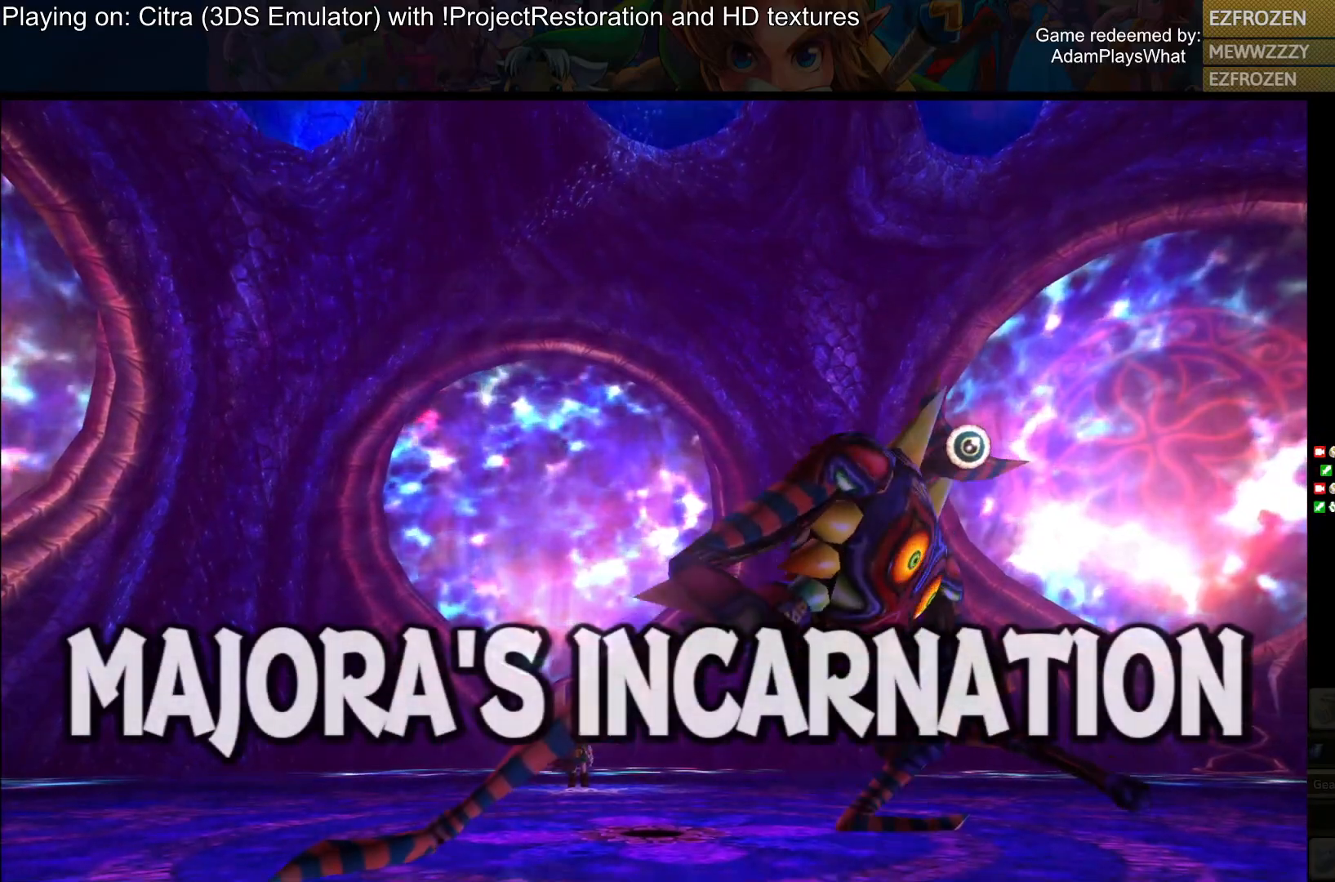
{"buttons": [], "left_stick": "center", "right_stick": "center", "events": [[50, "left_stick", "center"]]}
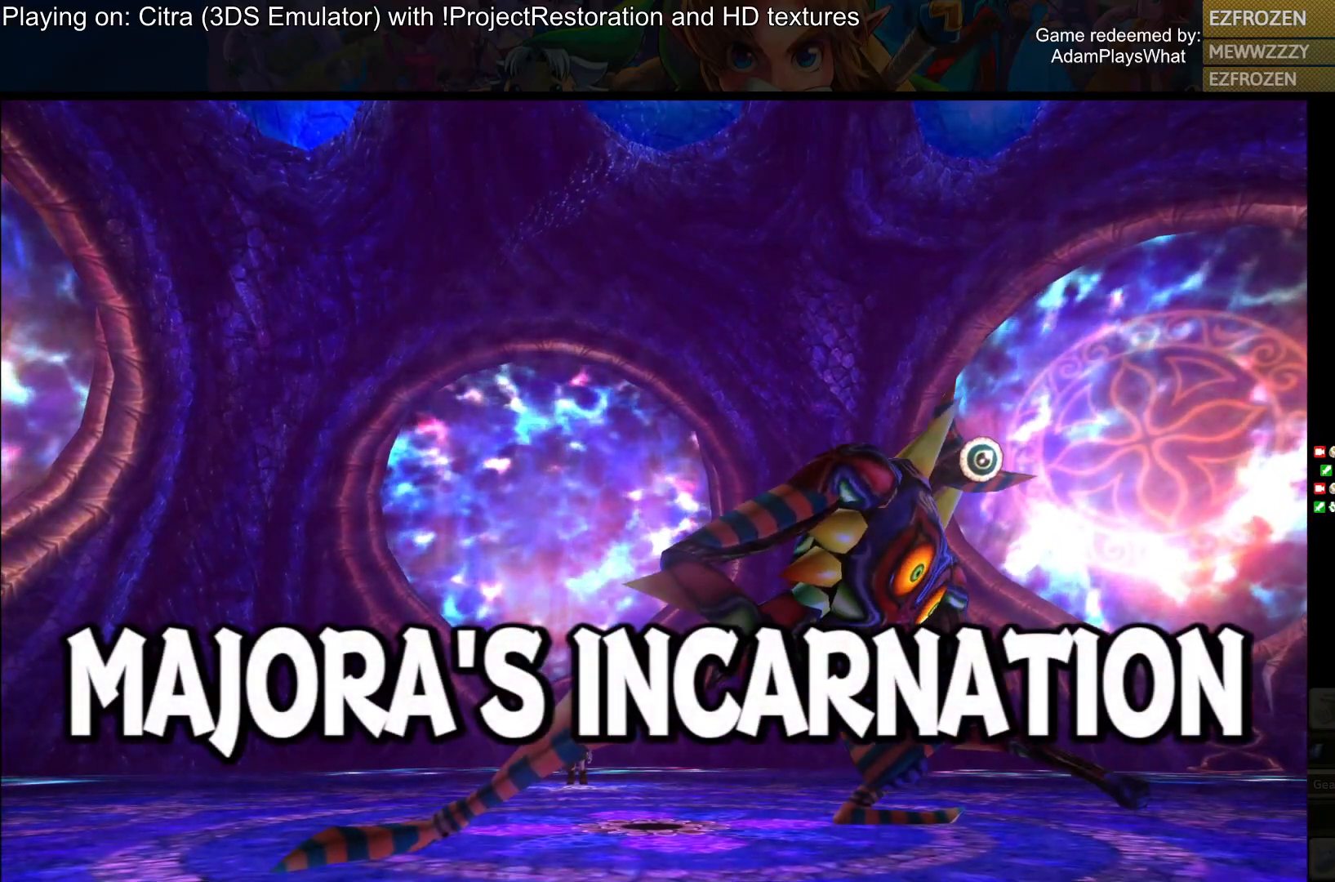
{"buttons": [], "left_stick": "center", "right_stick": "center", "events": []}
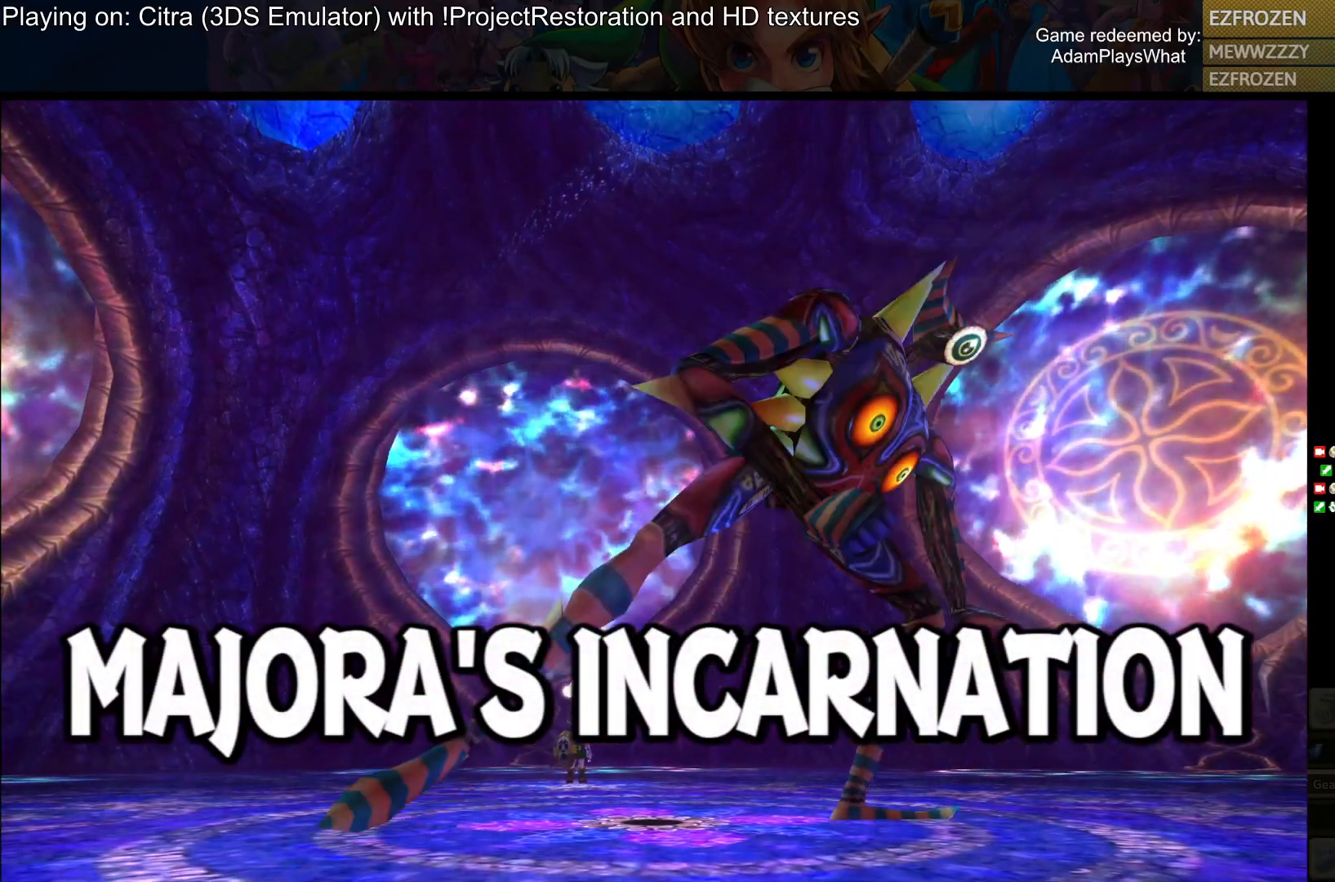
{"buttons": [], "left_stick": "center", "right_stick": "center", "events": []}
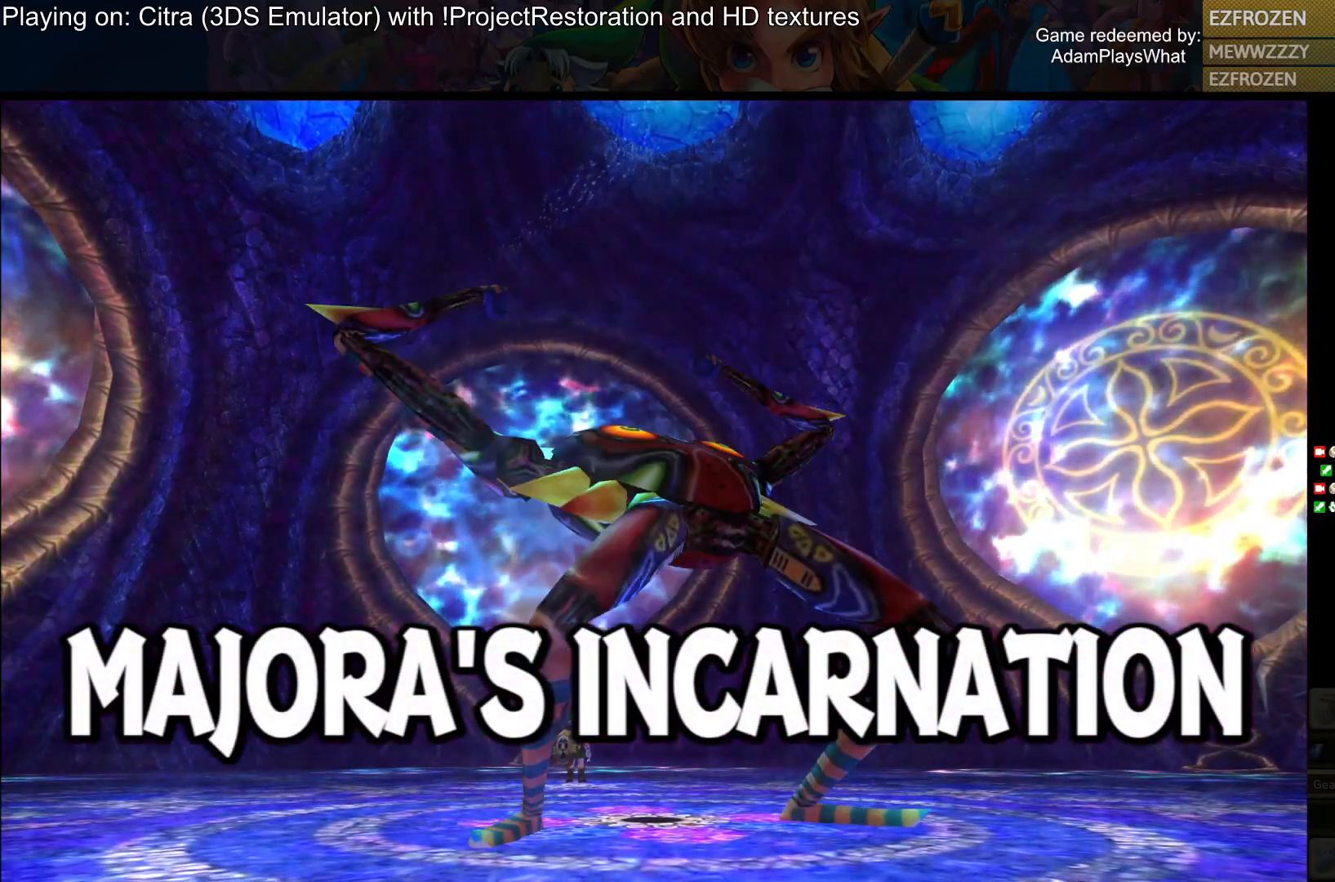
{"buttons": [], "left_stick": "center", "right_stick": "center", "events": []}
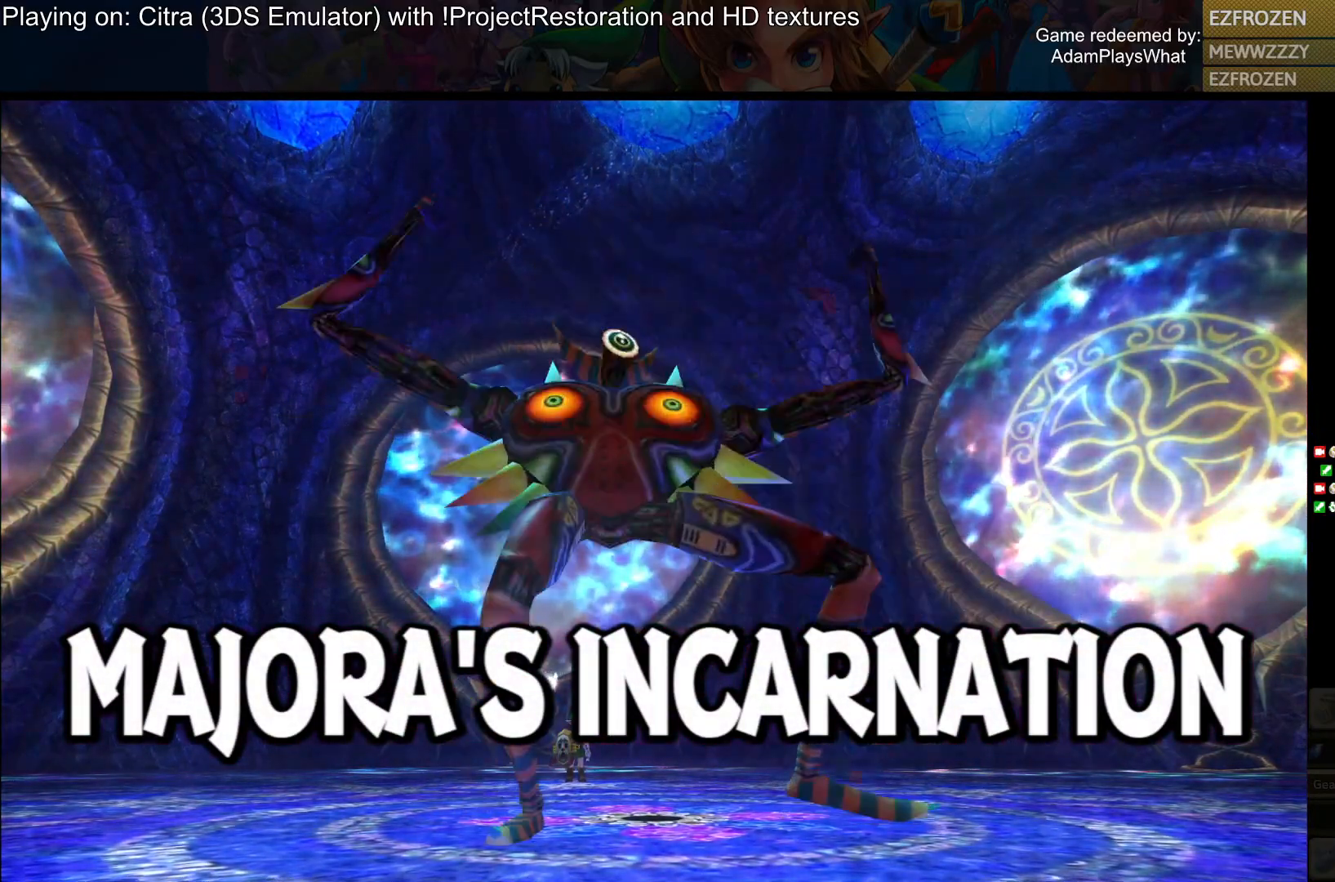
{"buttons": [], "left_stick": "center", "right_stick": "center", "events": []}
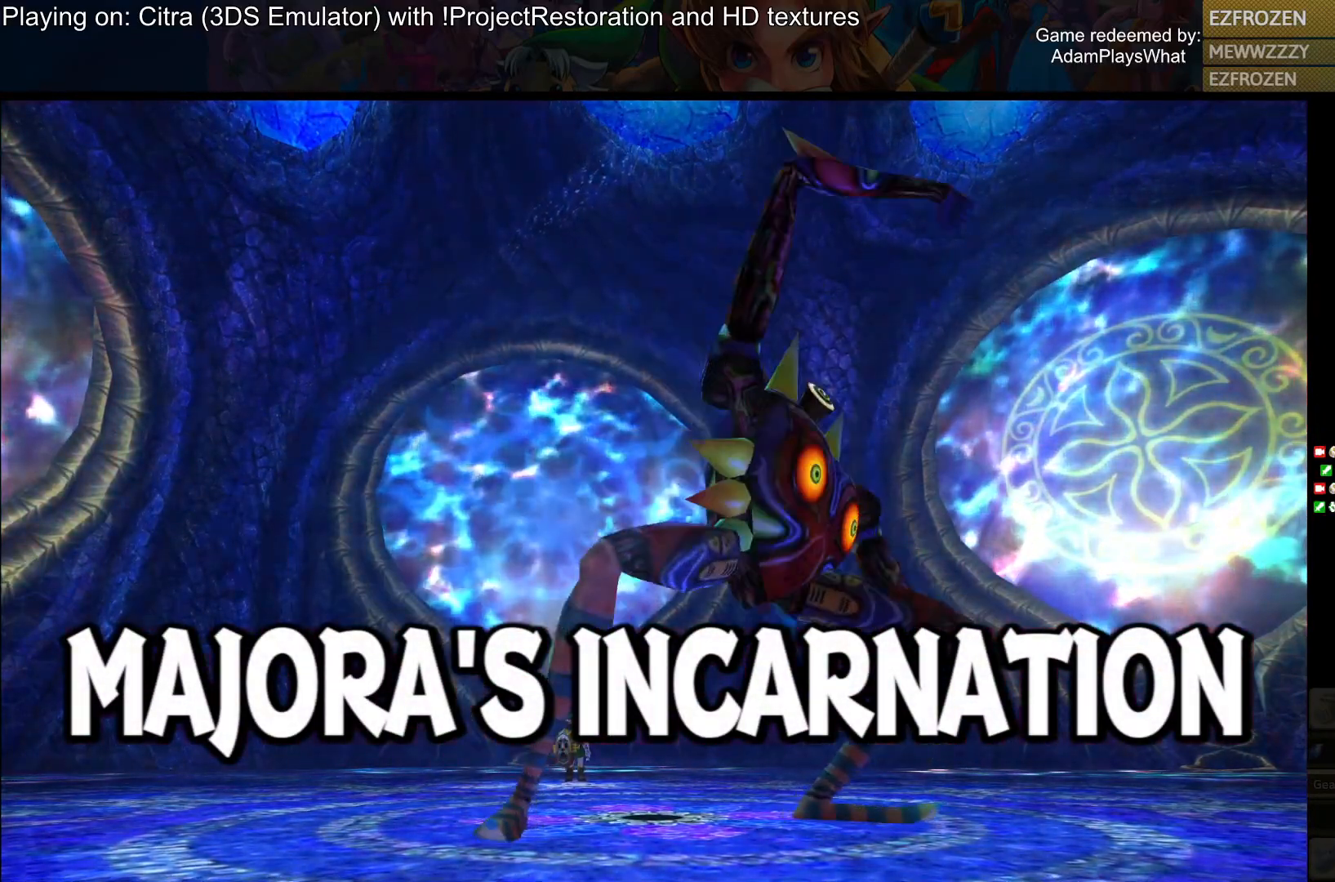
{"buttons": [], "left_stick": "center", "right_stick": "center", "events": []}
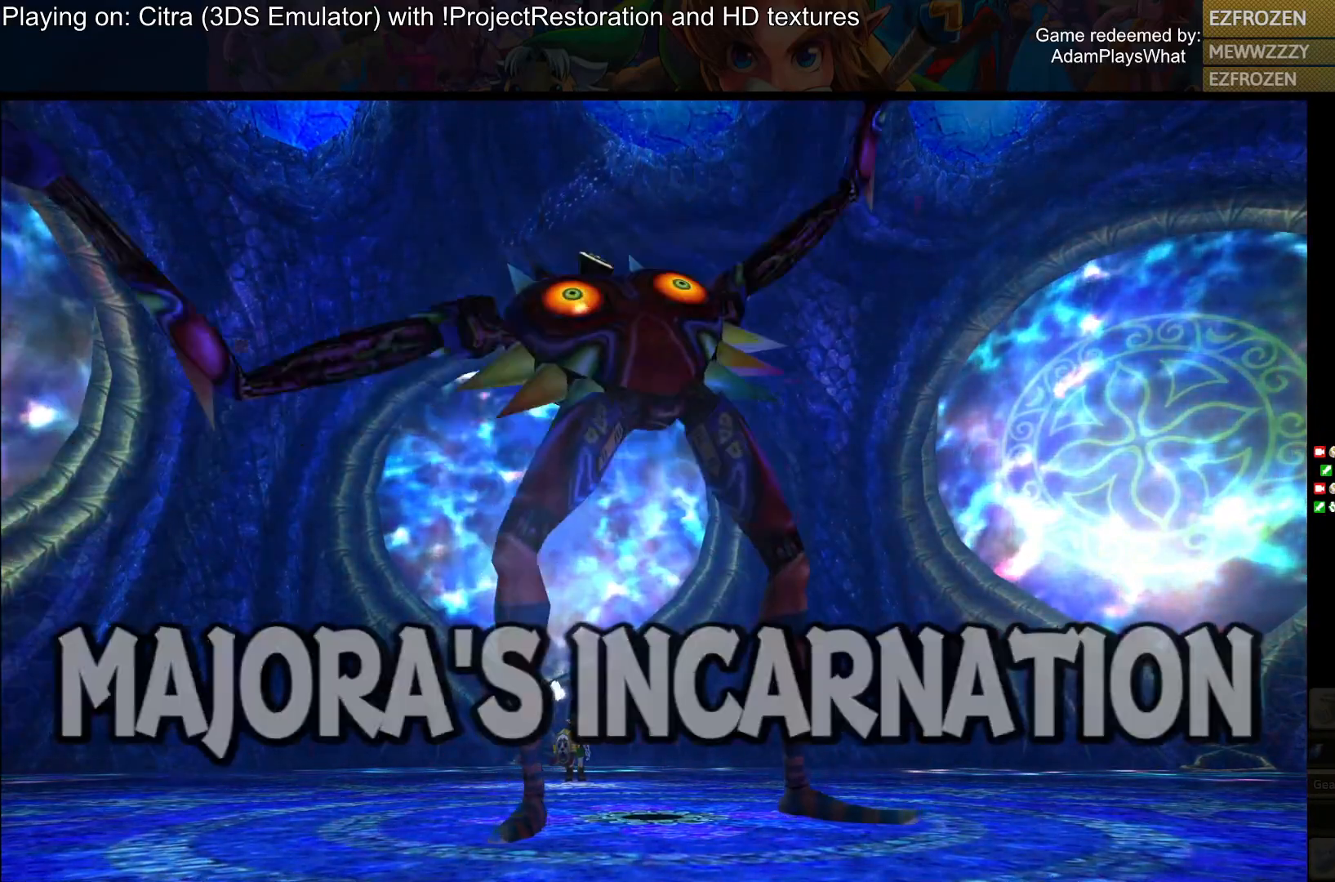
{"buttons": [], "left_stick": "center", "right_stick": "center", "events": []}
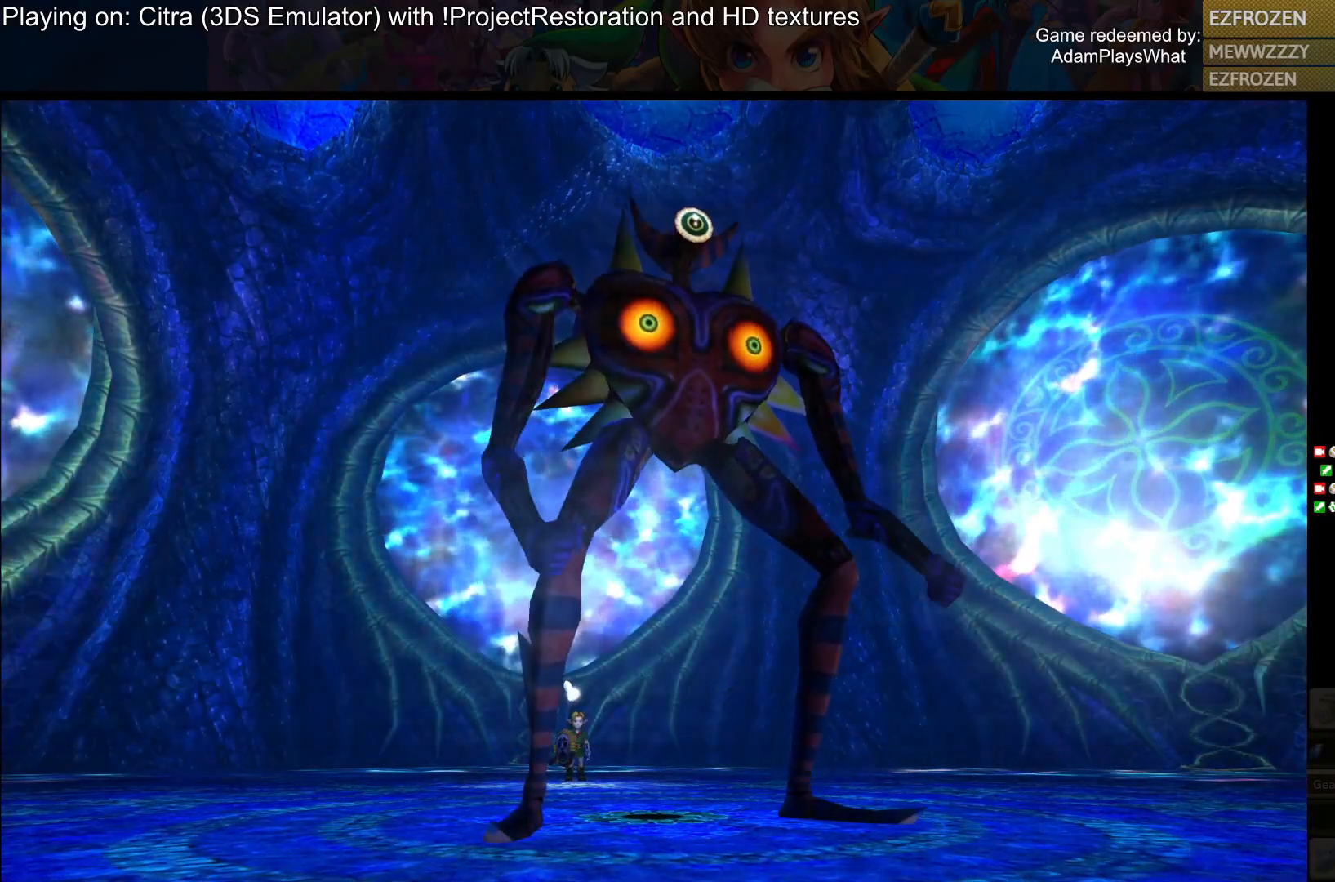
{"buttons": [], "left_stick": "center", "right_stick": "center", "events": []}
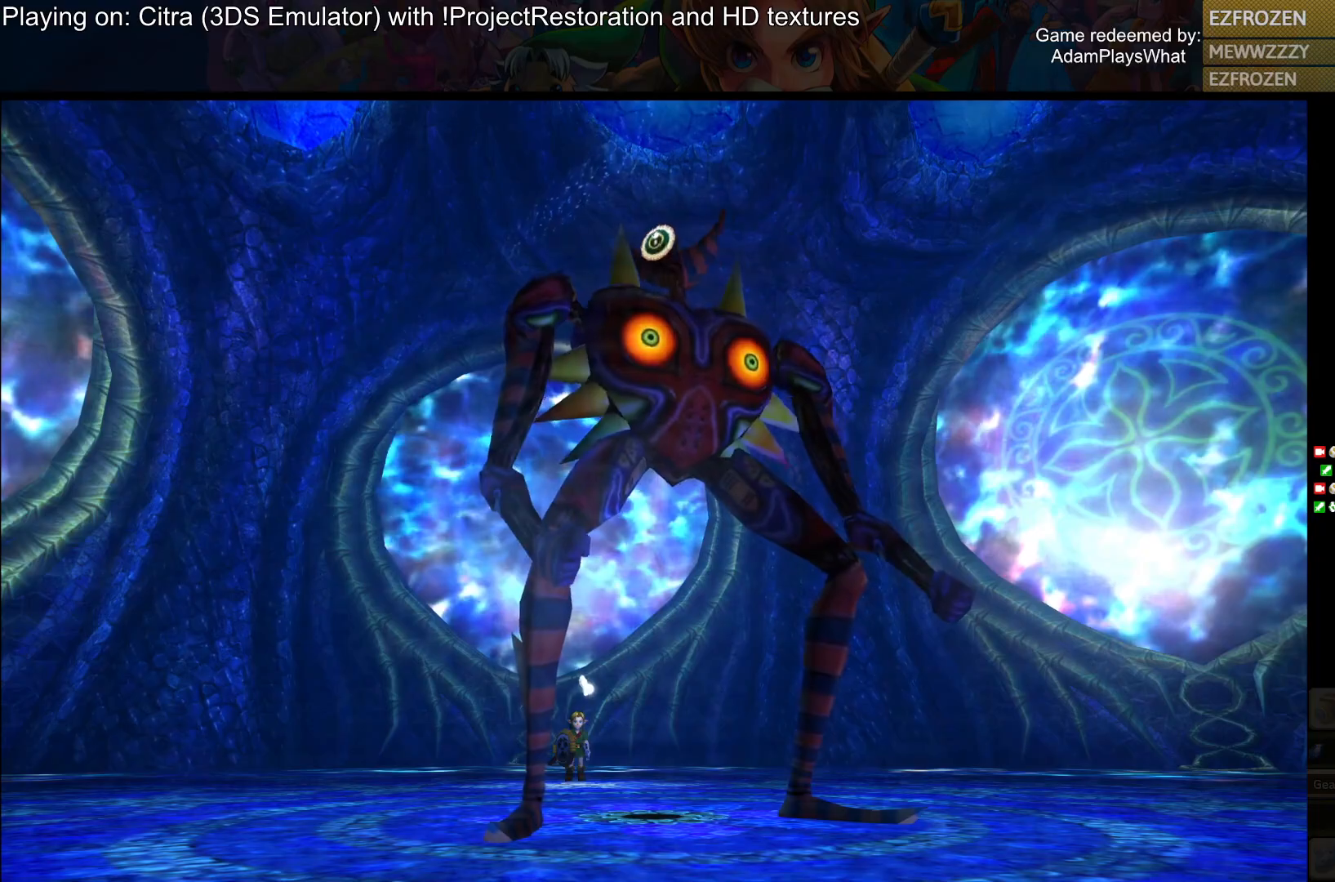
{"buttons": [], "left_stick": "center", "right_stick": "center", "events": []}
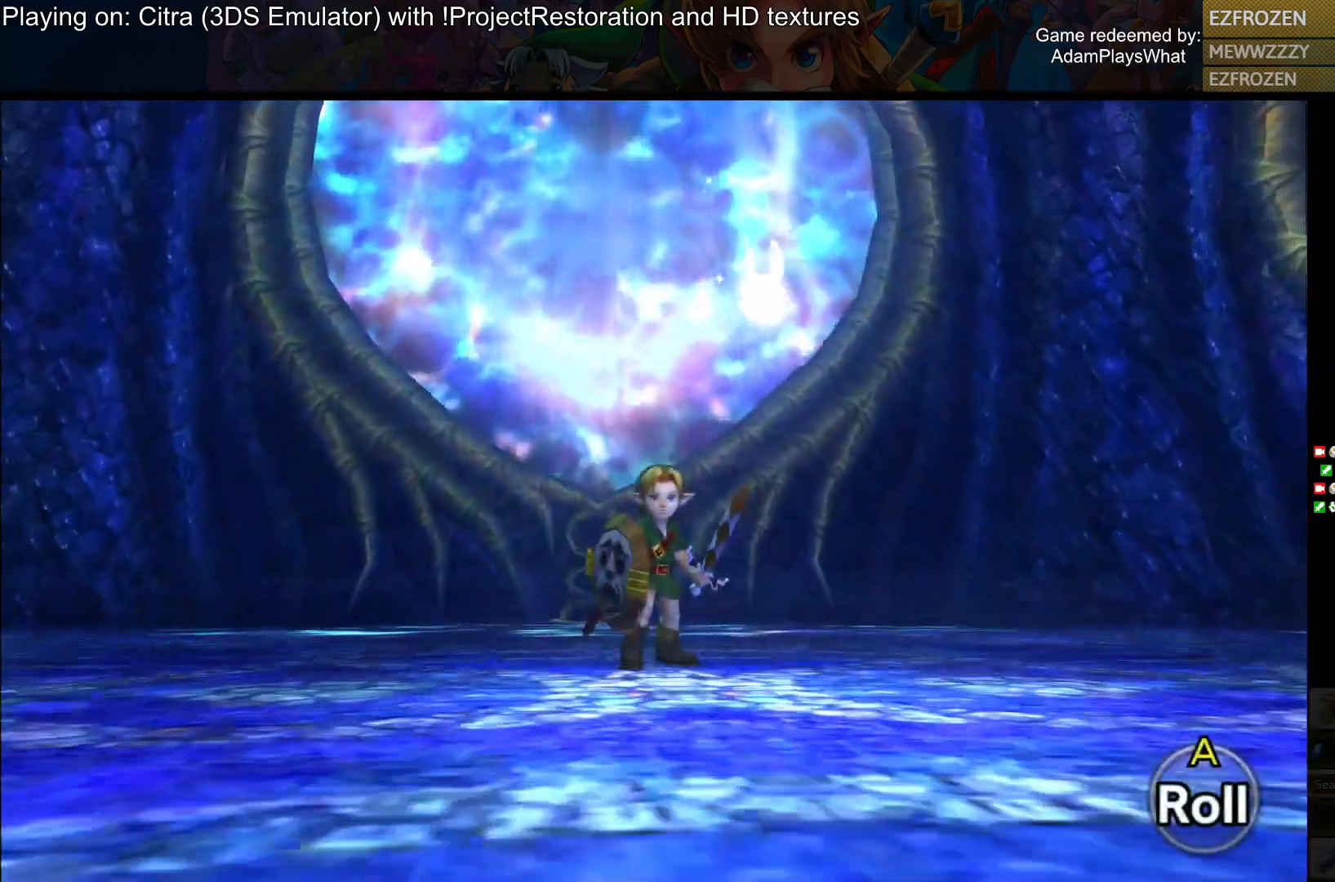
{"buttons": [], "left_stick": "up-right", "right_stick": "center", "events": [[233, "left_stick", "right"], [450, "left_stick", "up-right"]]}
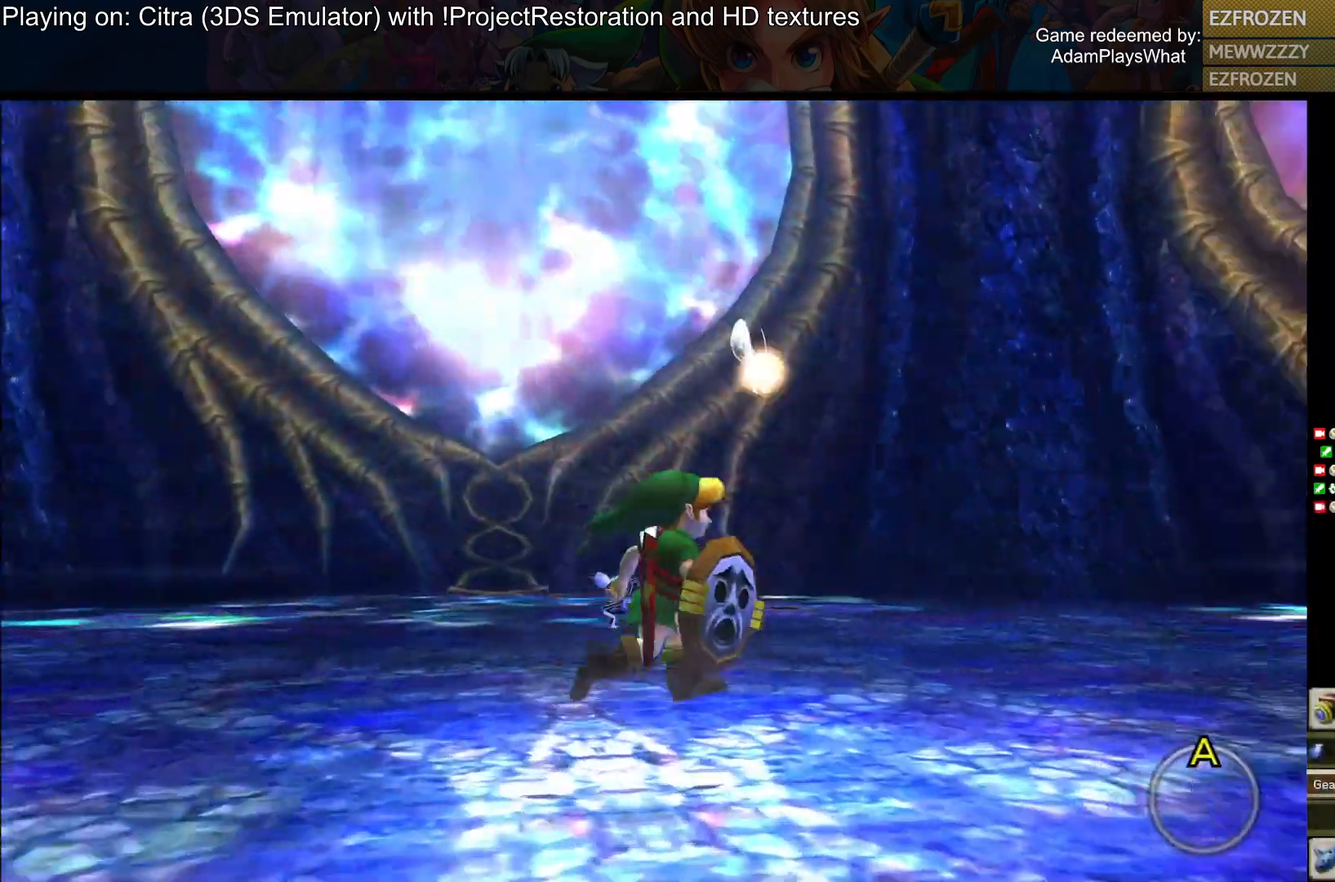
{"buttons": [], "left_stick": "up", "right_stick": "right", "events": [[100, "right_stick", "right"], [284, "left_stick", "up"]]}
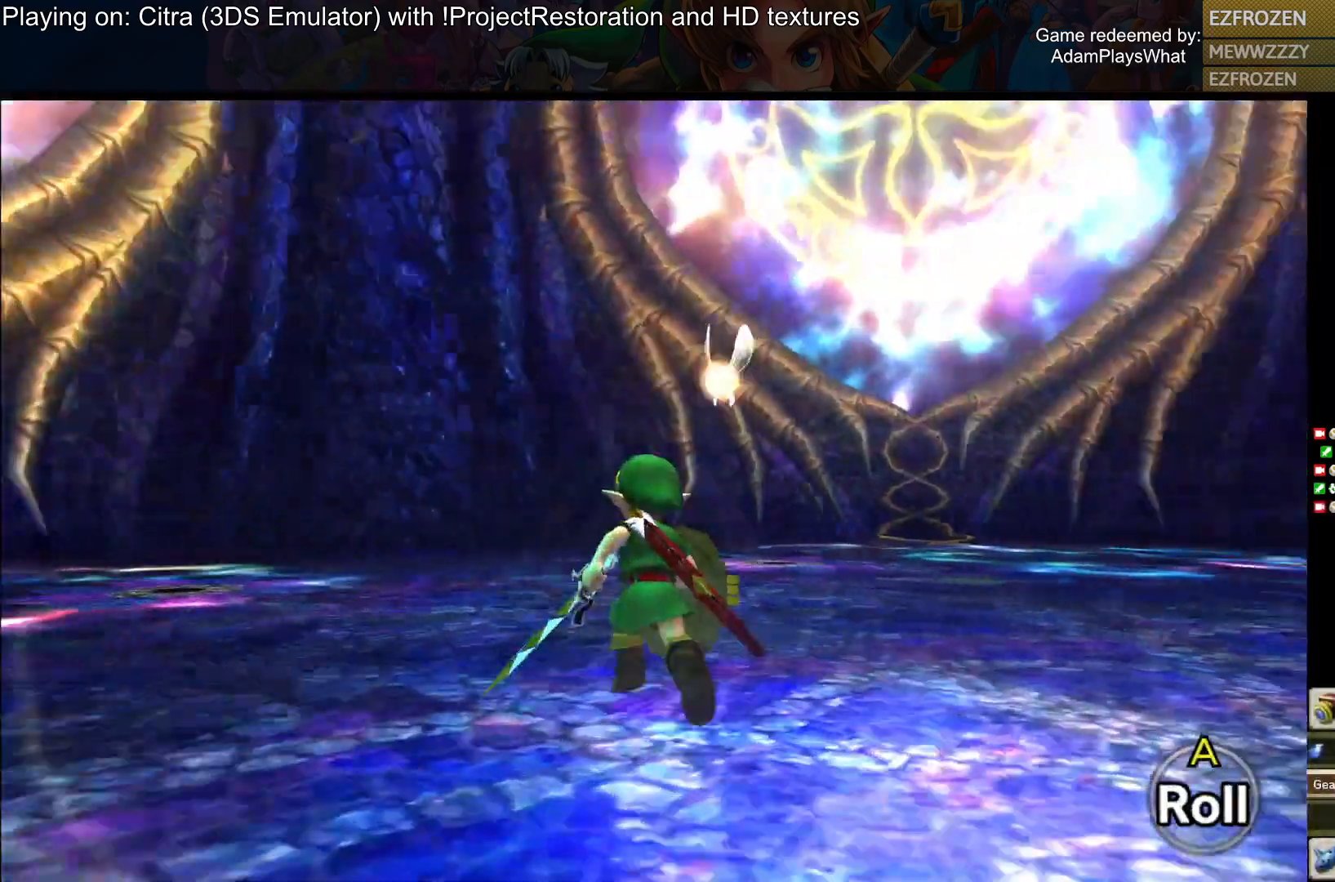
{"buttons": [], "left_stick": "up", "right_stick": "right", "events": []}
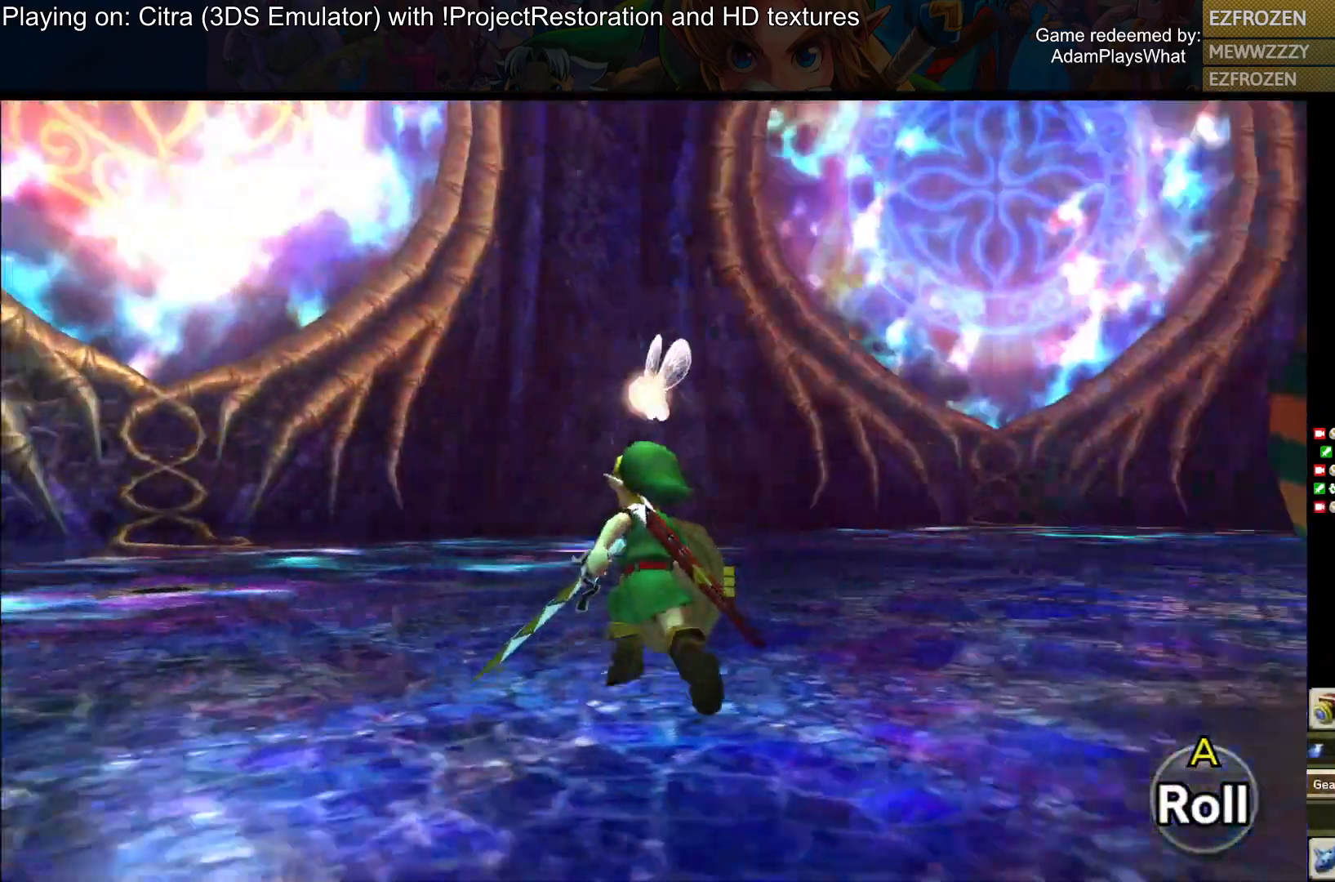
{"buttons": [], "left_stick": "up-left", "right_stick": "right", "events": [[66, "left_stick", "up-left"]]}
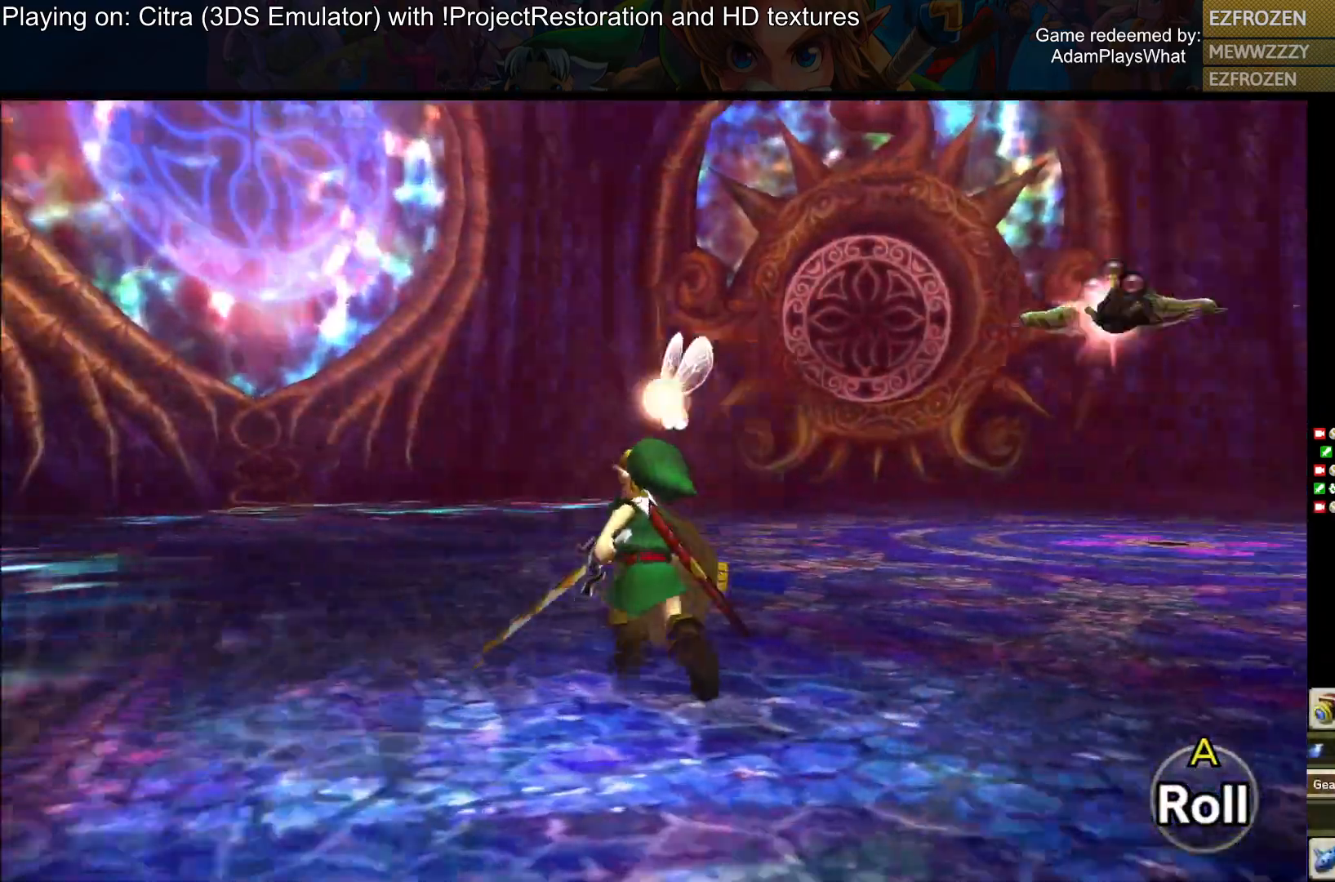
{"buttons": [], "left_stick": "left", "right_stick": "right", "events": [[401, "left_stick", "left"]]}
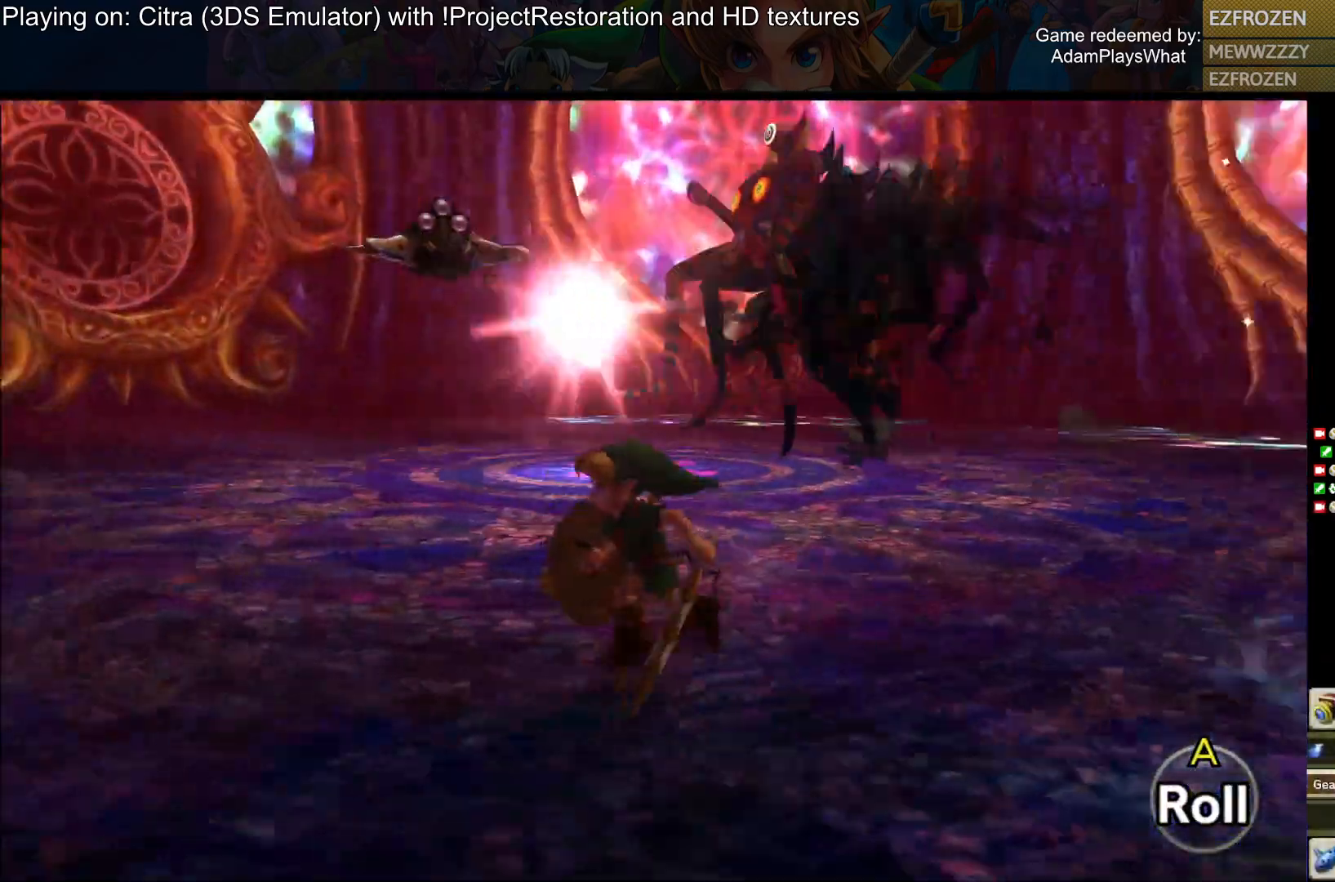
{"buttons": [], "left_stick": "down-left", "right_stick": "right", "events": [[66, "left_stick", "down-left"]]}
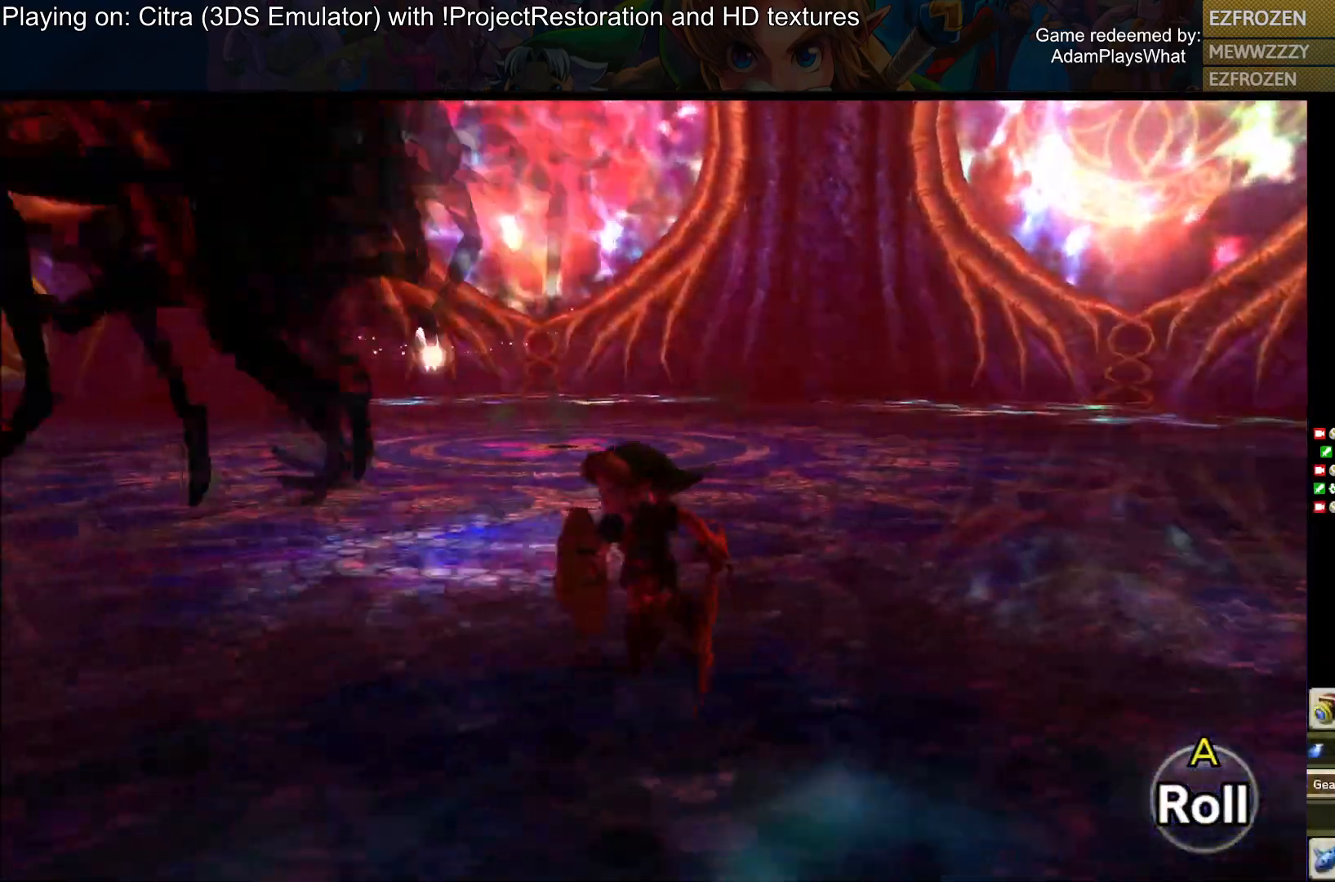
{"buttons": [], "left_stick": "down-right", "right_stick": "left", "events": [[84, "right_stick", "center"], [134, "right_stick", "left"], [234, "left_stick", "down-right"]]}
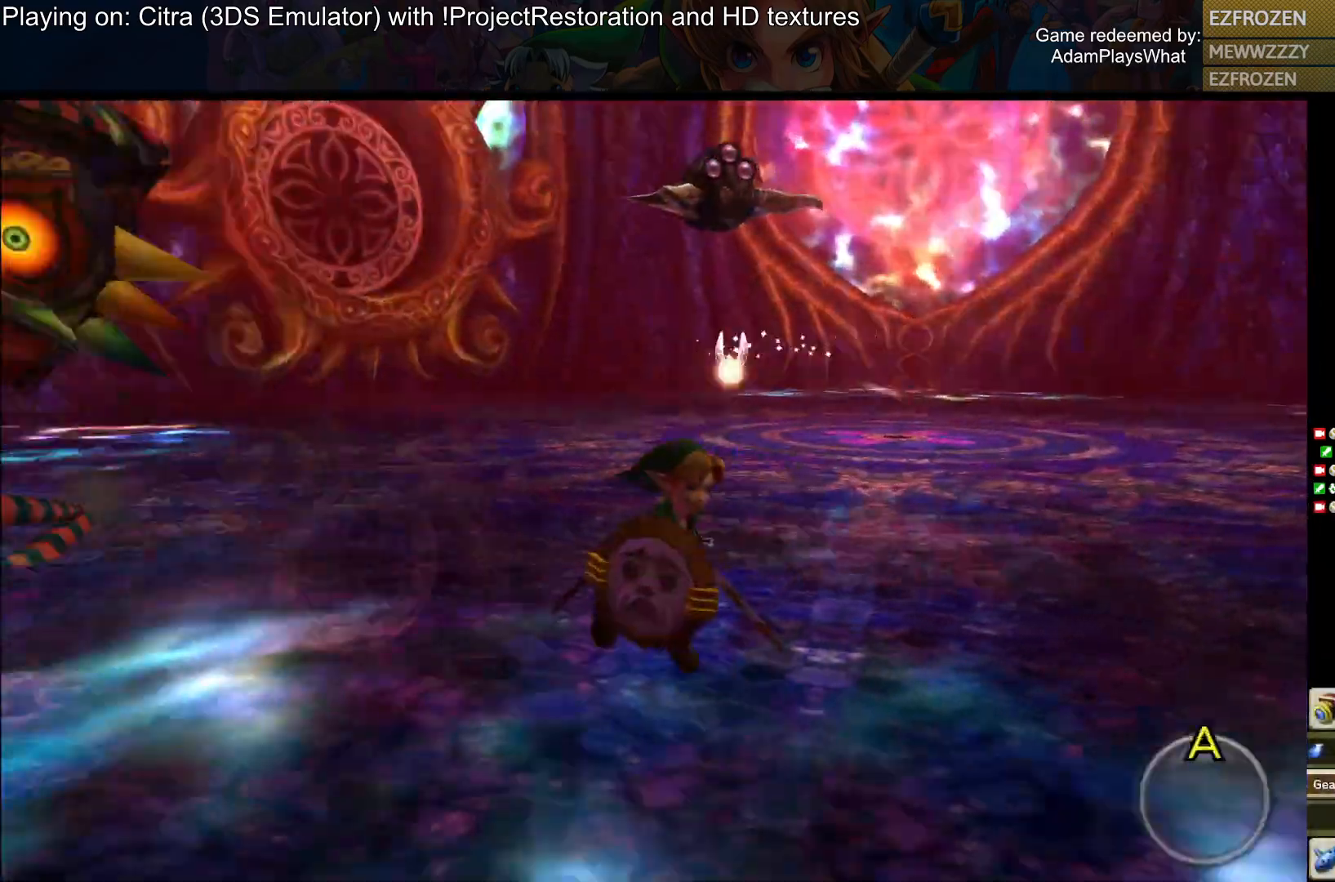
{"buttons": [], "left_stick": "down-right", "right_stick": "center", "events": [[283, "right_stick", "center"]]}
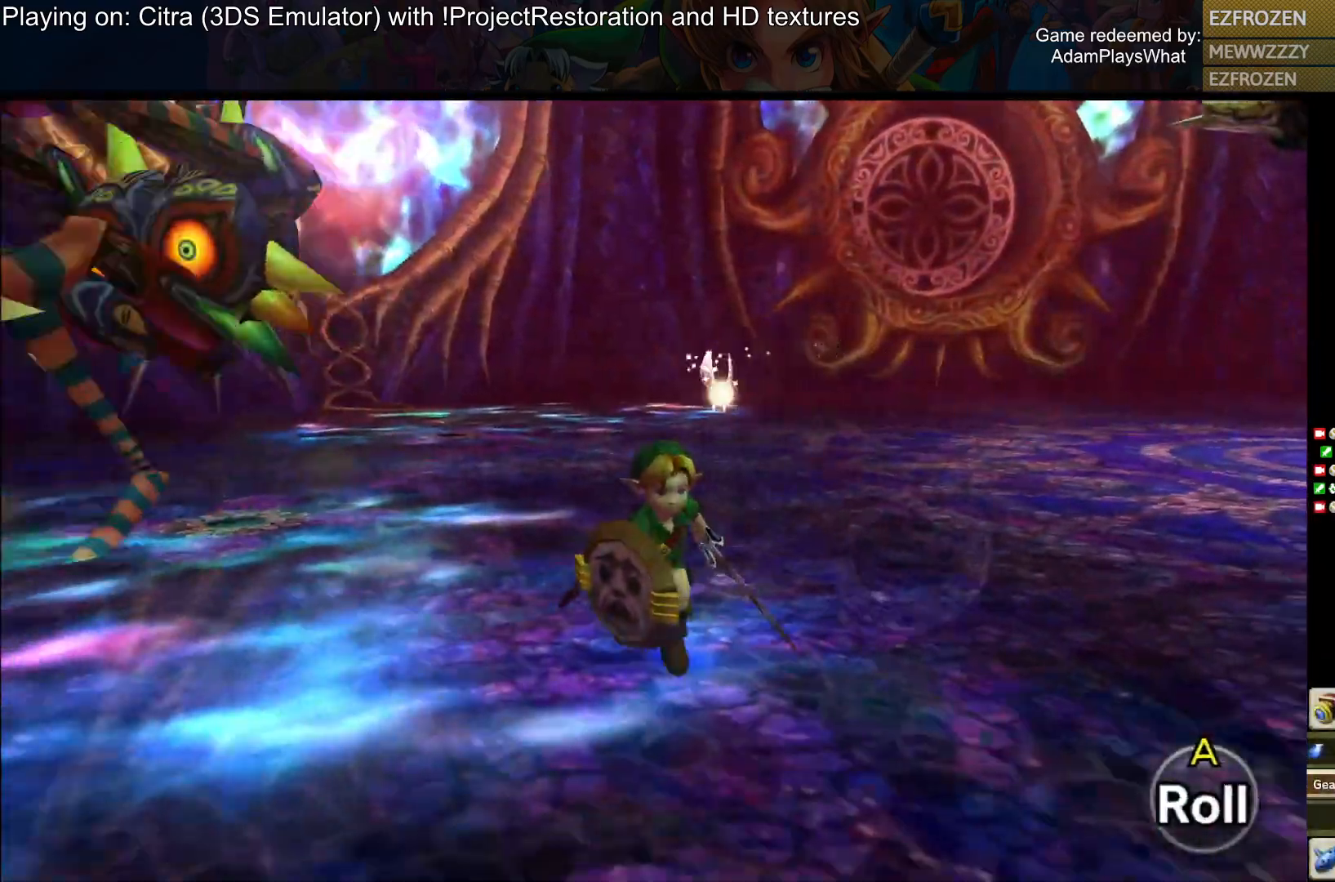
{"buttons": [], "left_stick": "down-right", "right_stick": "center", "events": [[17, "right_stick", "left"], [301, "right_stick", "center"]]}
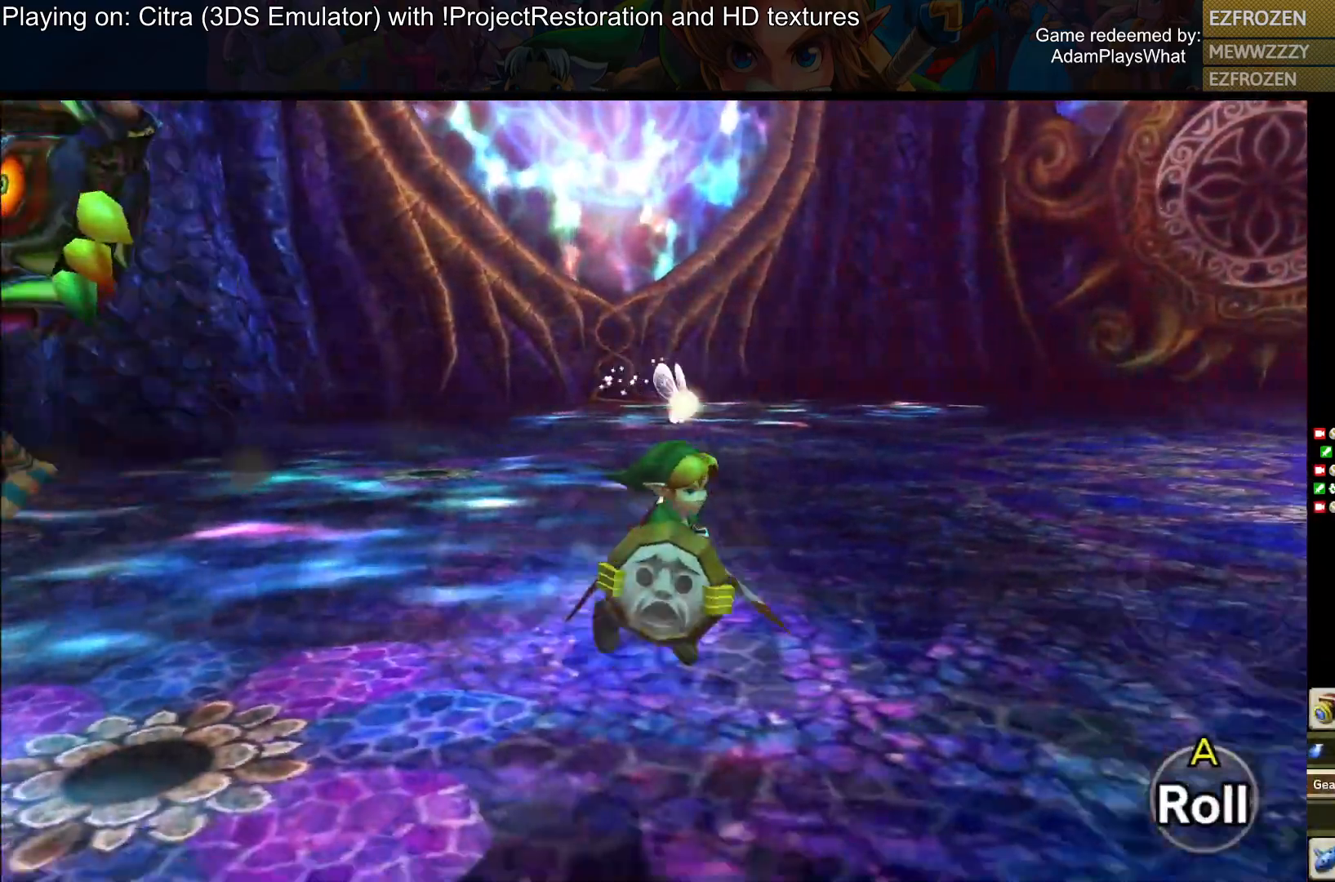
{"buttons": [], "left_stick": "down-right", "right_stick": "left", "events": [[83, "right_stick", "left"]]}
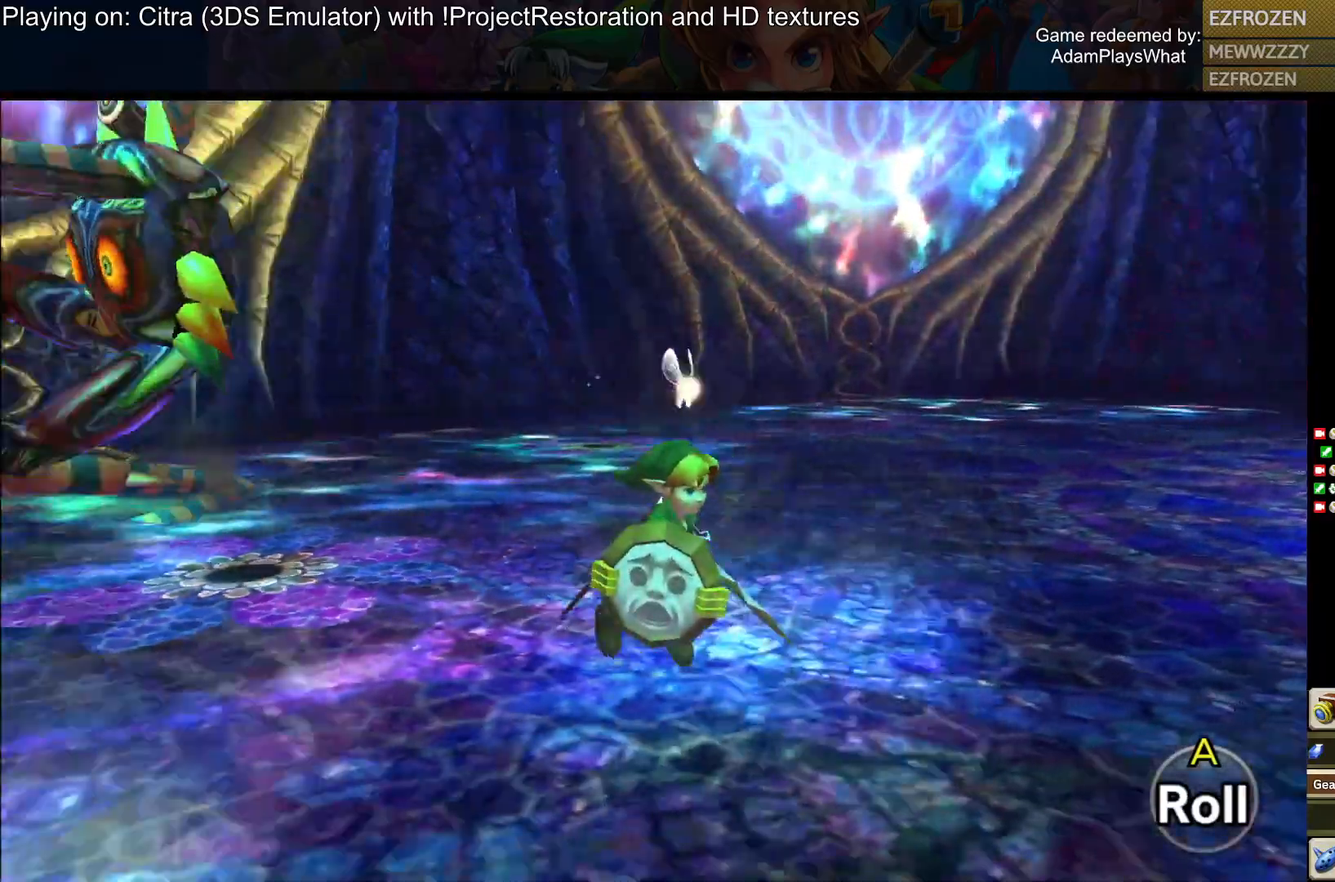
{"buttons": [], "left_stick": "down-right", "right_stick": "left", "events": [[217, "right_stick", "center"], [384, "right_stick", "left"]]}
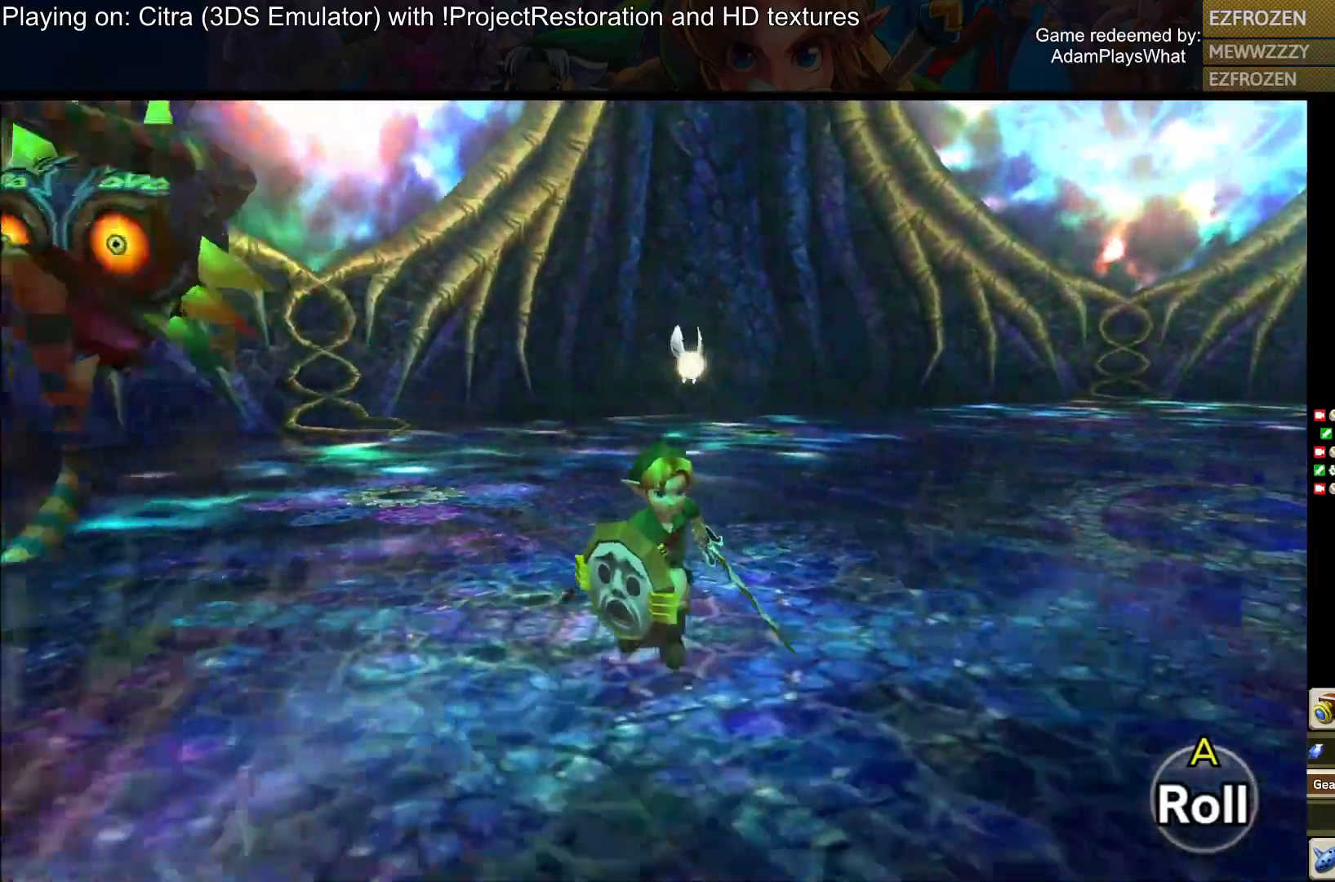
{"buttons": [], "left_stick": "right", "right_stick": "right", "events": [[217, "right_stick", "right"], [417, "left_stick", "right"]]}